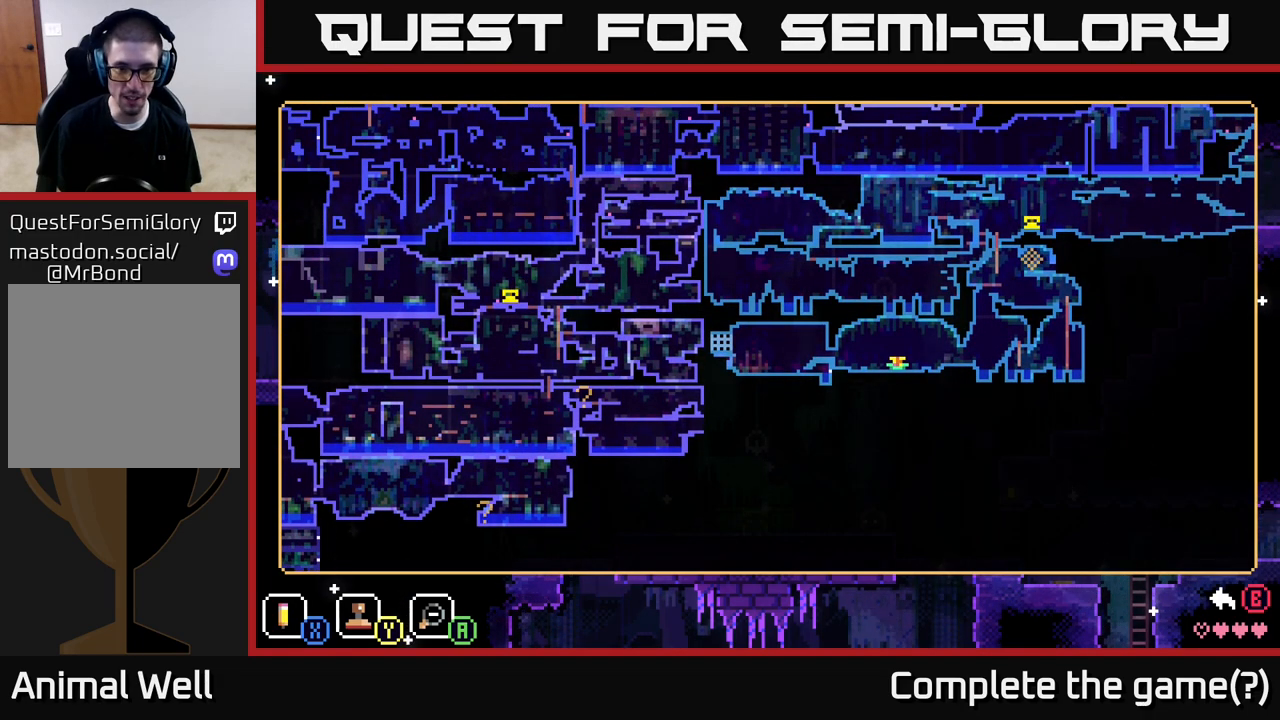
Gameplay with a controller (Xbox layout); each line is a JSON object with the inputs held at the frame after it. "events" lists button and stick changes between this image and that frame as [ms after this image, input, new state], when the widget could be followed in between.
{"buttons": [], "left_stick": "center", "right_stick": "center", "events": []}
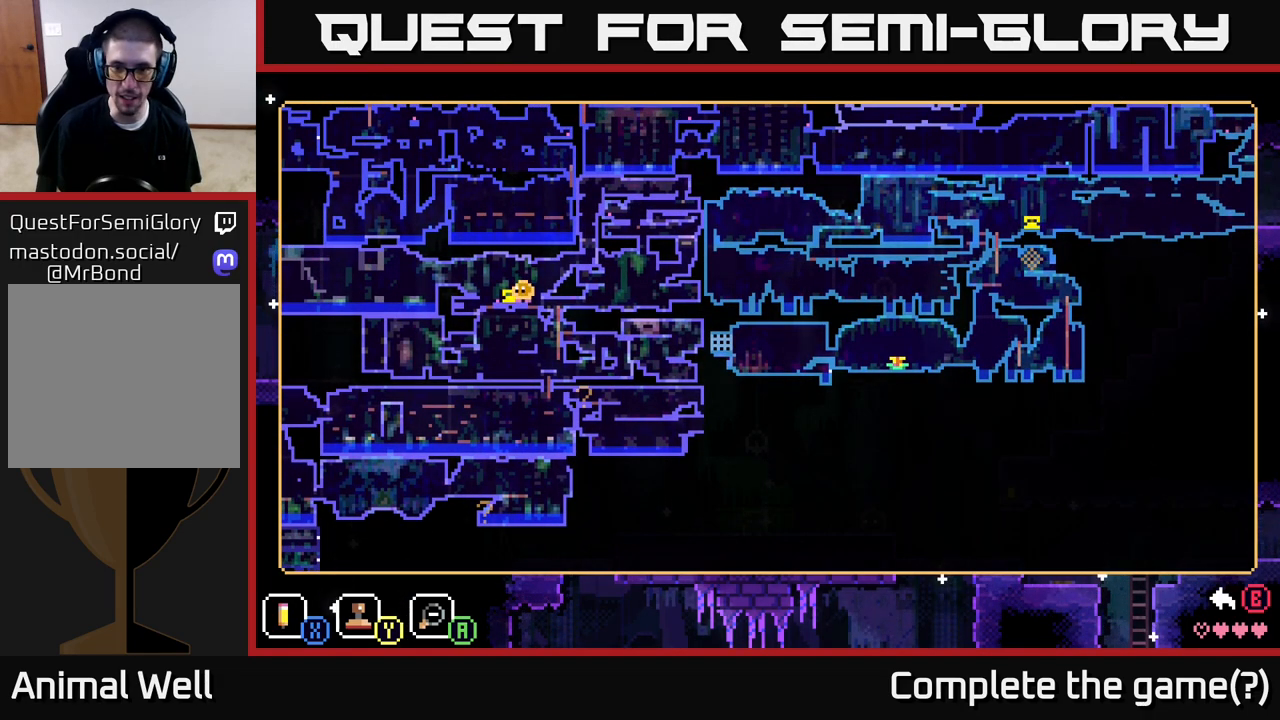
{"buttons": [], "left_stick": "right", "right_stick": "center", "events": [[33, "left_stick", "right"]]}
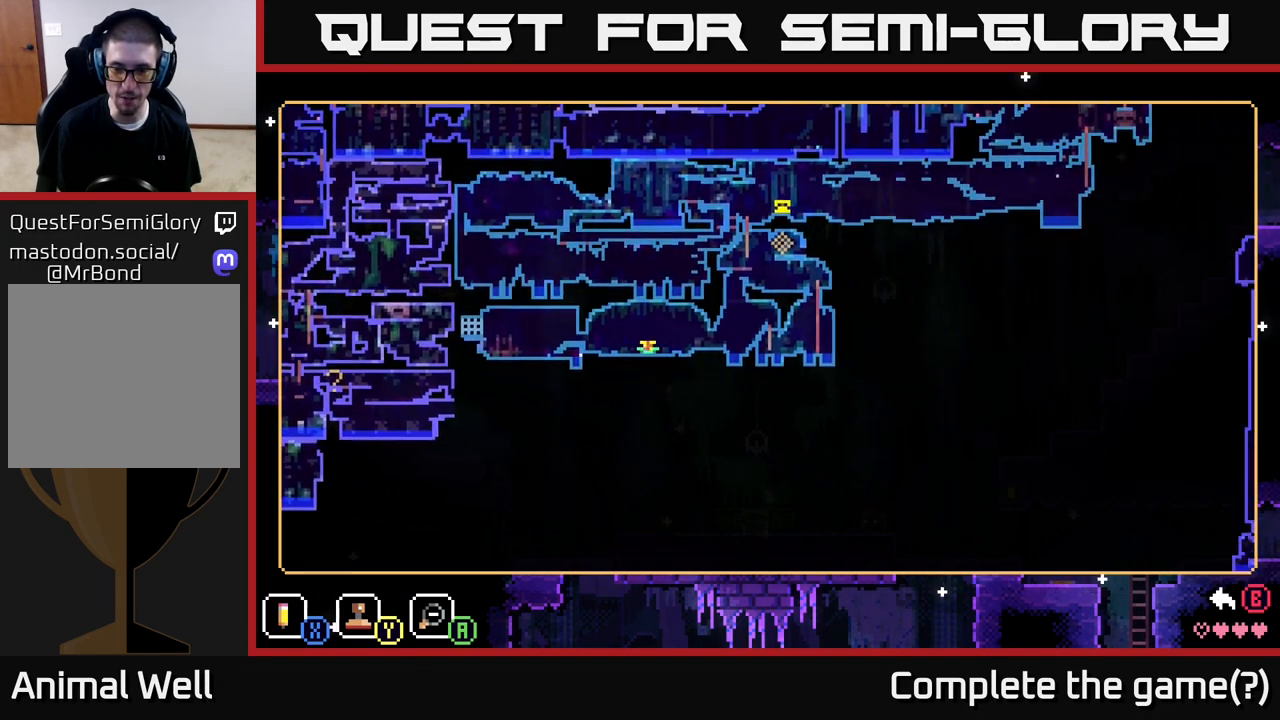
{"buttons": [], "left_stick": "down-right", "right_stick": "center", "events": [[267, "left_stick", "down-right"]]}
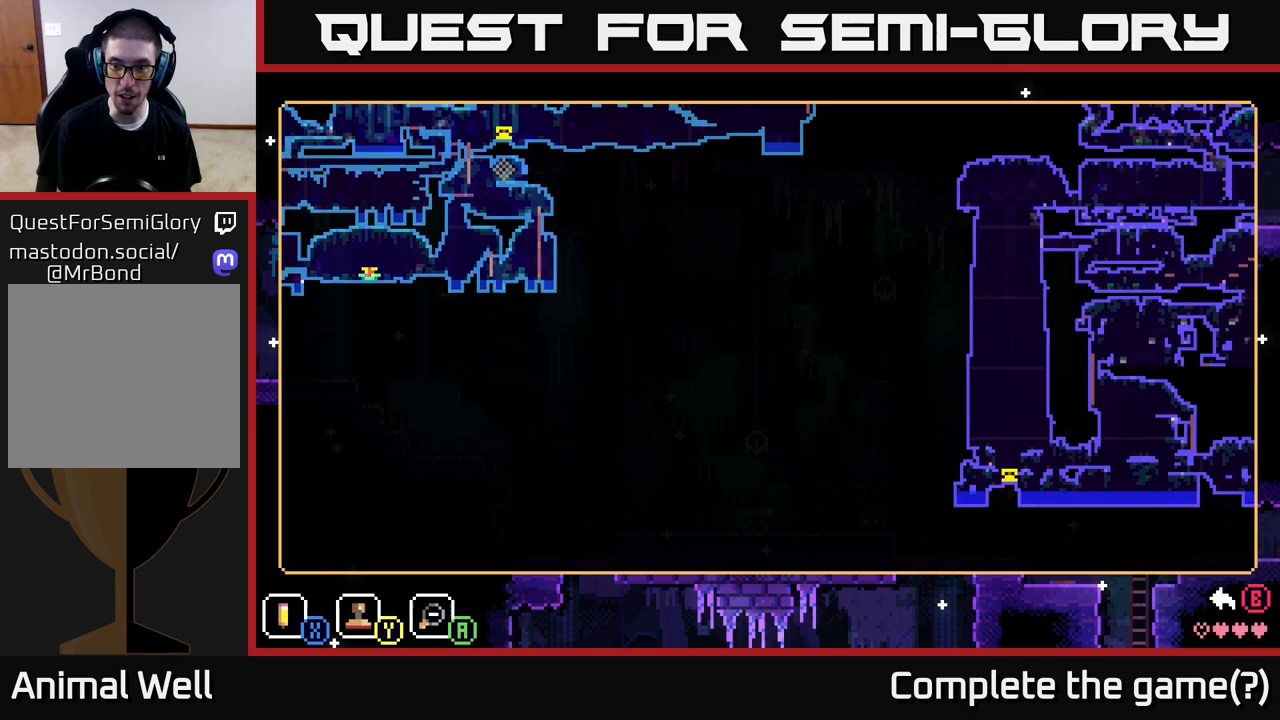
{"buttons": [], "left_stick": "up", "right_stick": "center", "events": [[267, "left_stick", "center"], [500, "left_stick", "up"]]}
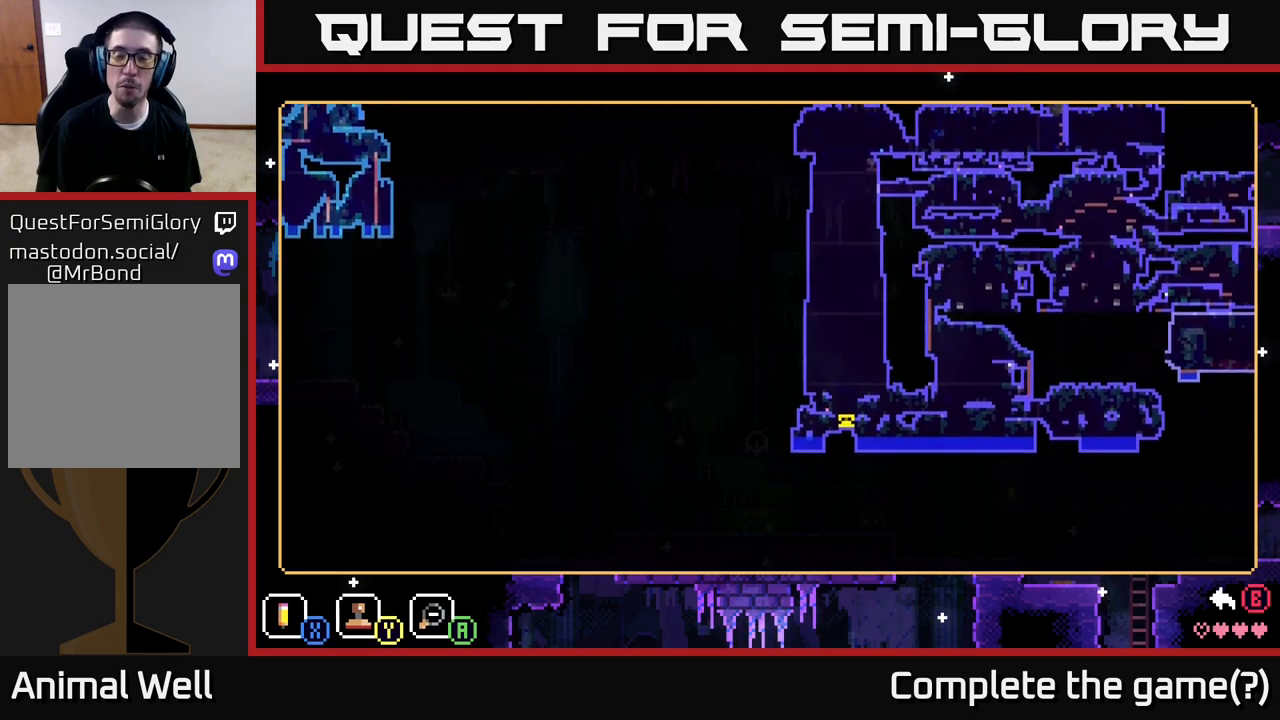
{"buttons": [], "left_stick": "right", "right_stick": "center", "events": [[317, "left_stick", "right"]]}
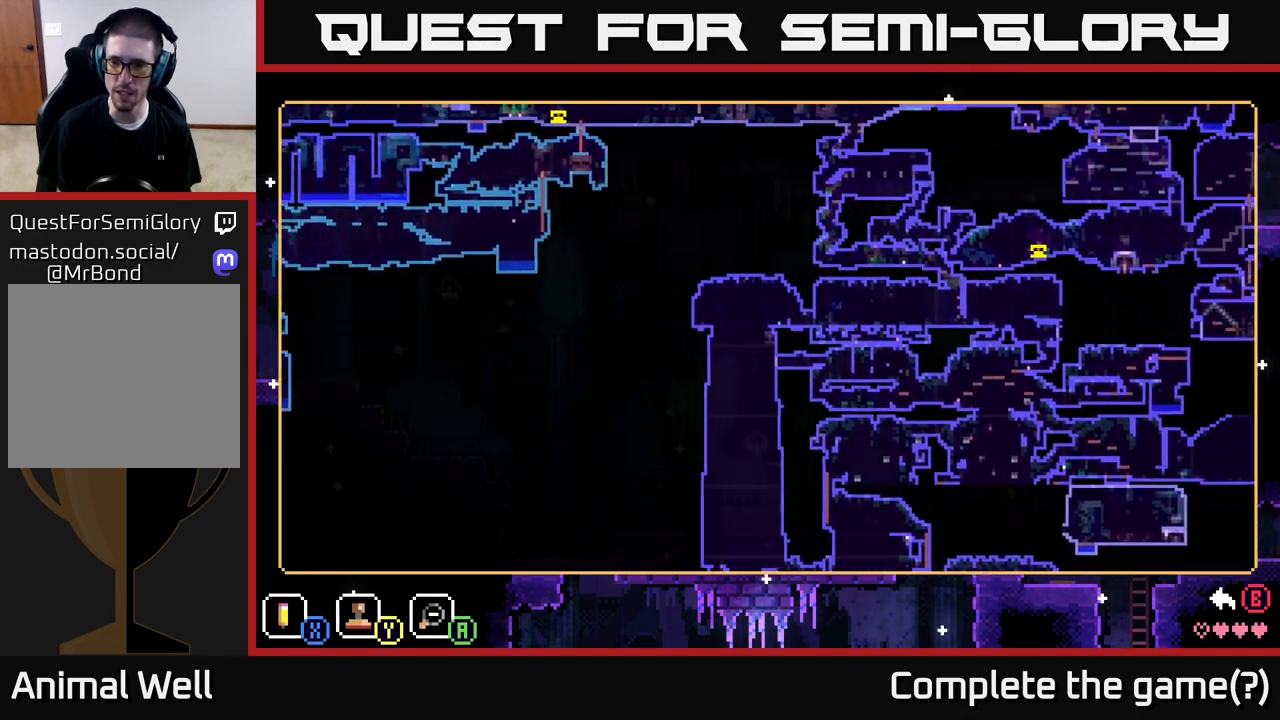
{"buttons": [], "left_stick": "down-right", "right_stick": "center", "events": [[267, "left_stick", "center"], [450, "left_stick", "down-right"]]}
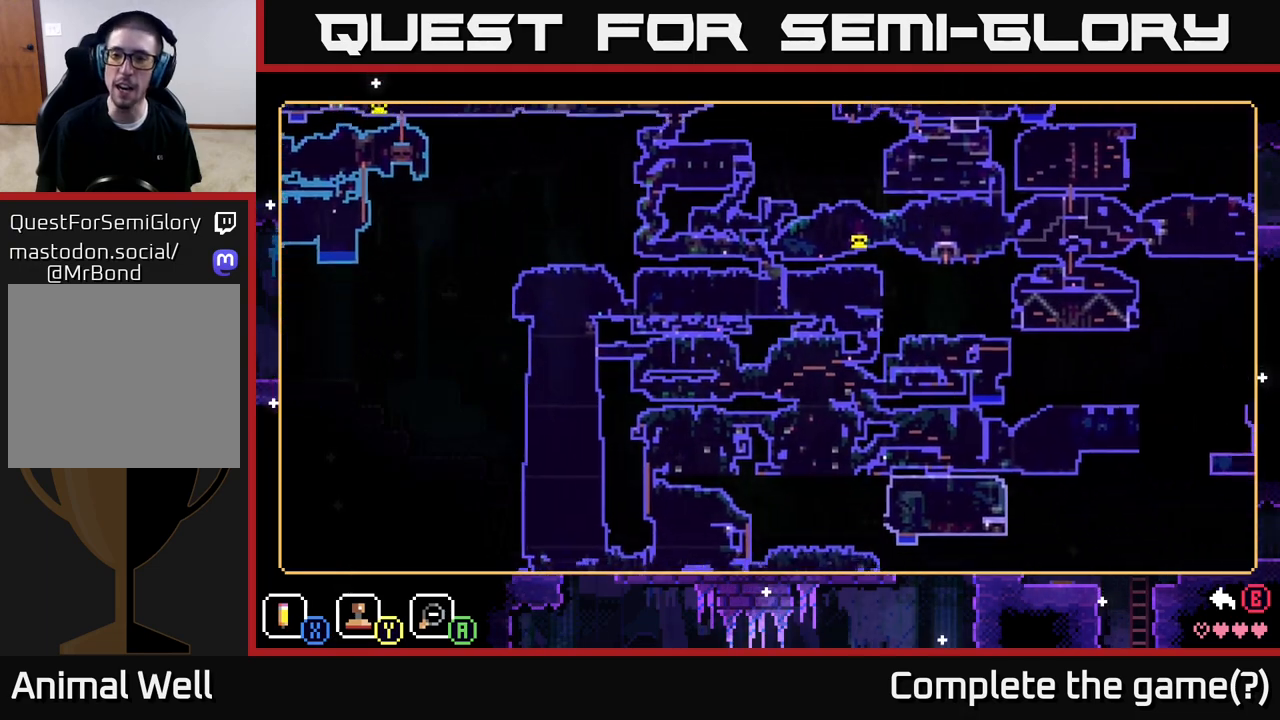
{"buttons": [], "left_stick": "up-right", "right_stick": "center", "events": [[183, "left_stick", "right"], [433, "left_stick", "up-right"]]}
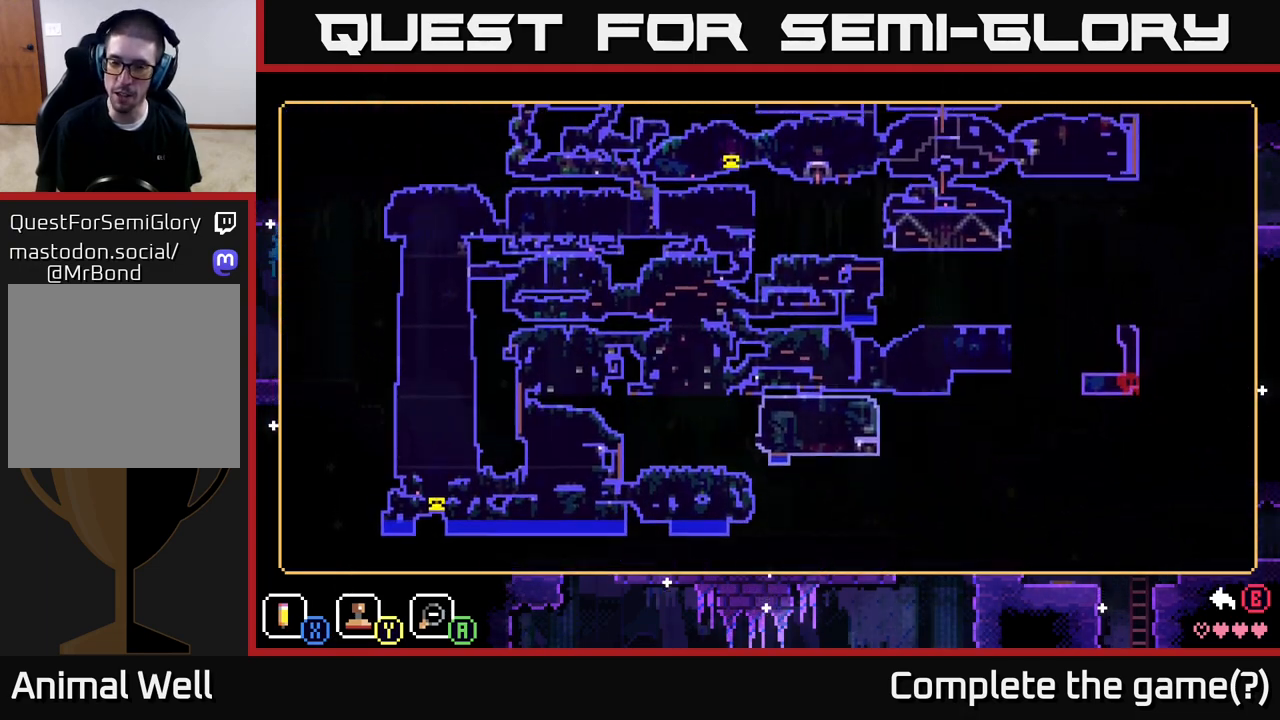
{"buttons": [], "left_stick": "center", "right_stick": "center", "events": [[233, "left_stick", "center"]]}
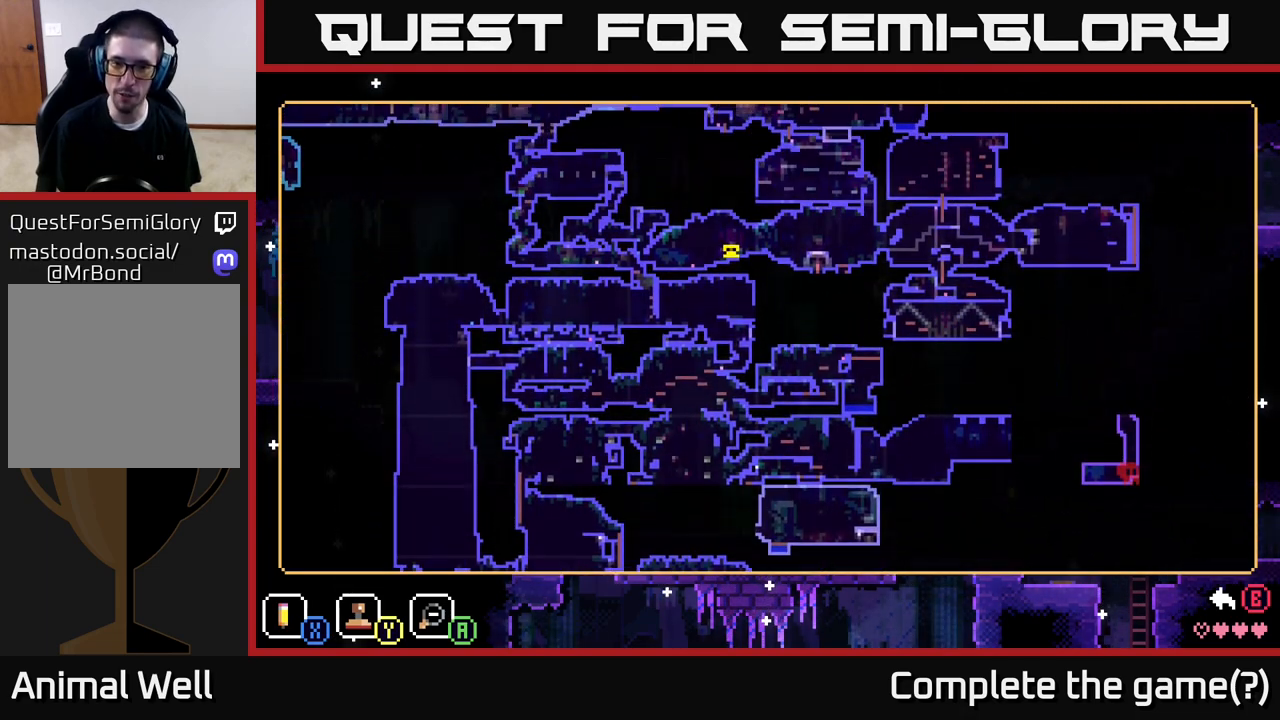
{"buttons": [], "left_stick": "center", "right_stick": "center", "events": []}
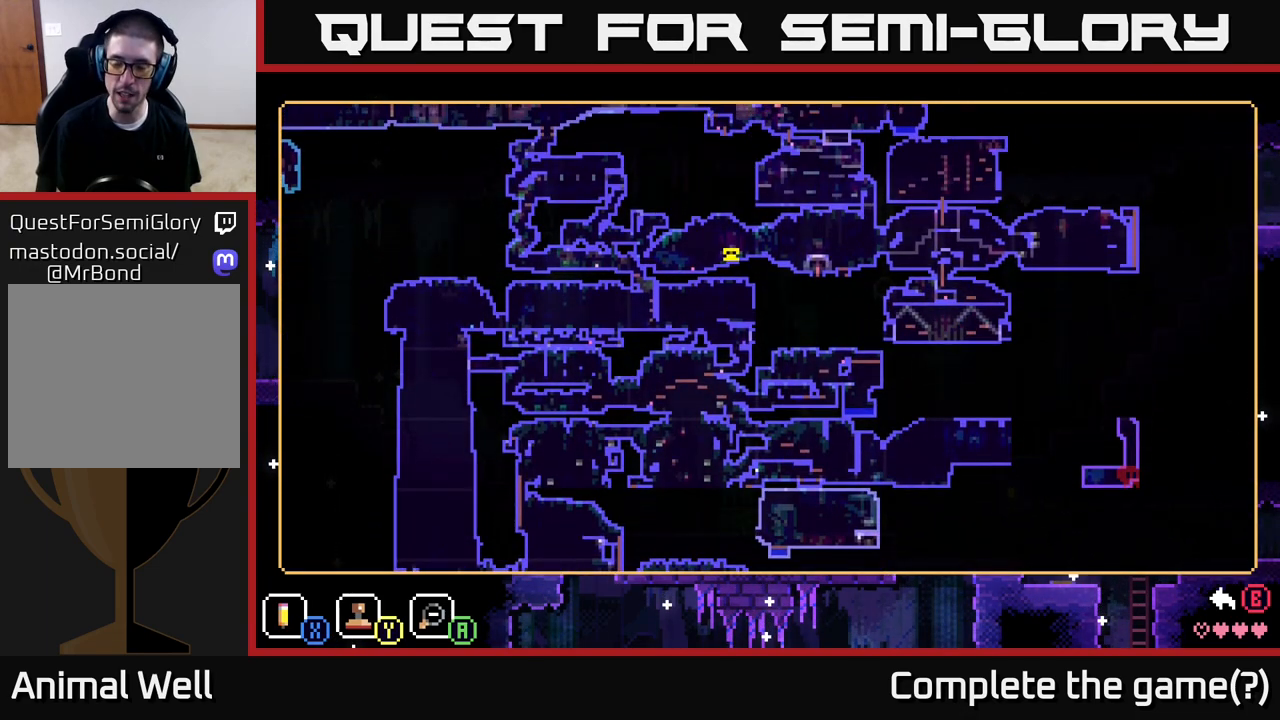
{"buttons": [], "left_stick": "center", "right_stick": "center", "events": []}
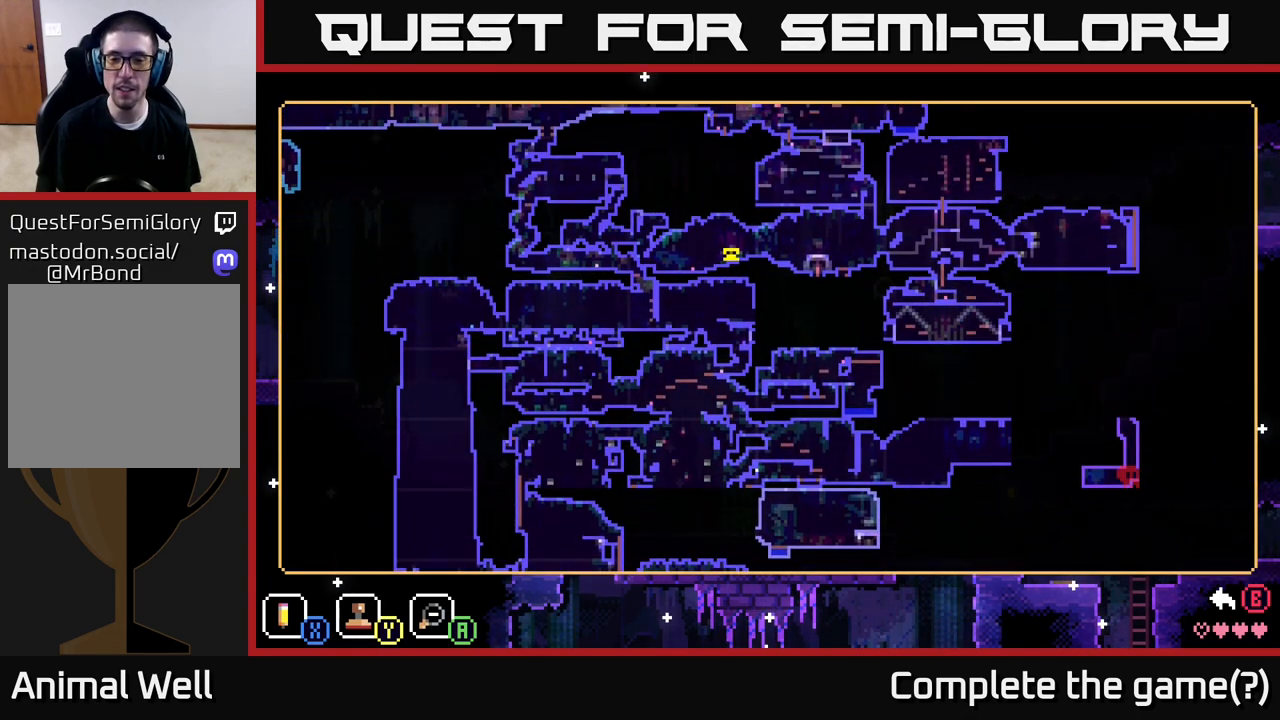
{"buttons": [], "left_stick": "center", "right_stick": "center", "events": []}
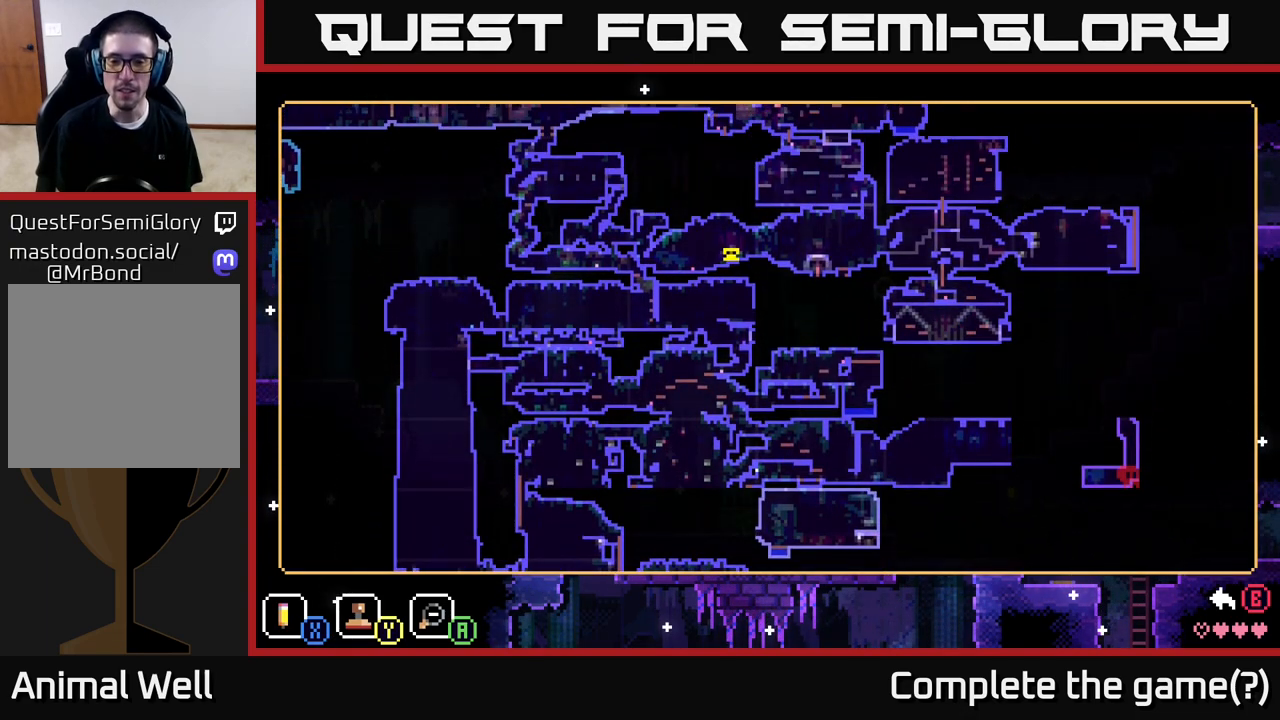
{"buttons": [], "left_stick": "center", "right_stick": "center", "events": []}
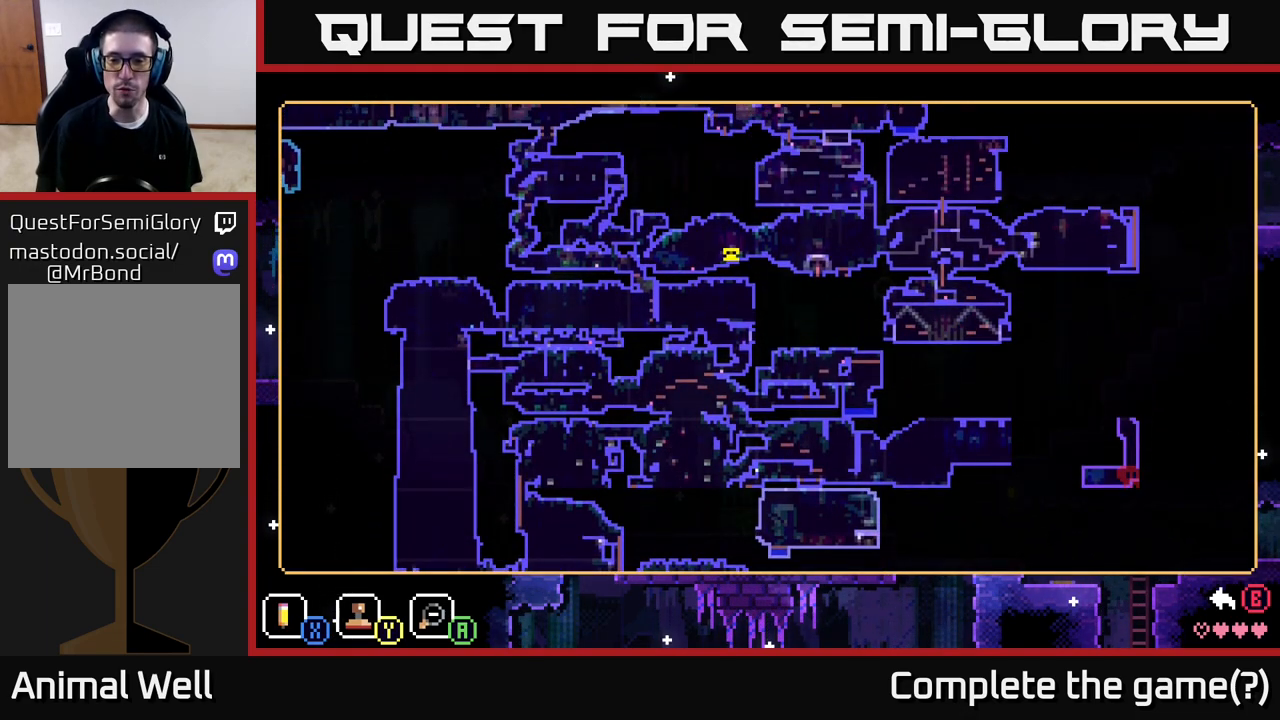
{"buttons": [], "left_stick": "down-left", "right_stick": "center", "events": [[217, "left_stick", "down-left"]]}
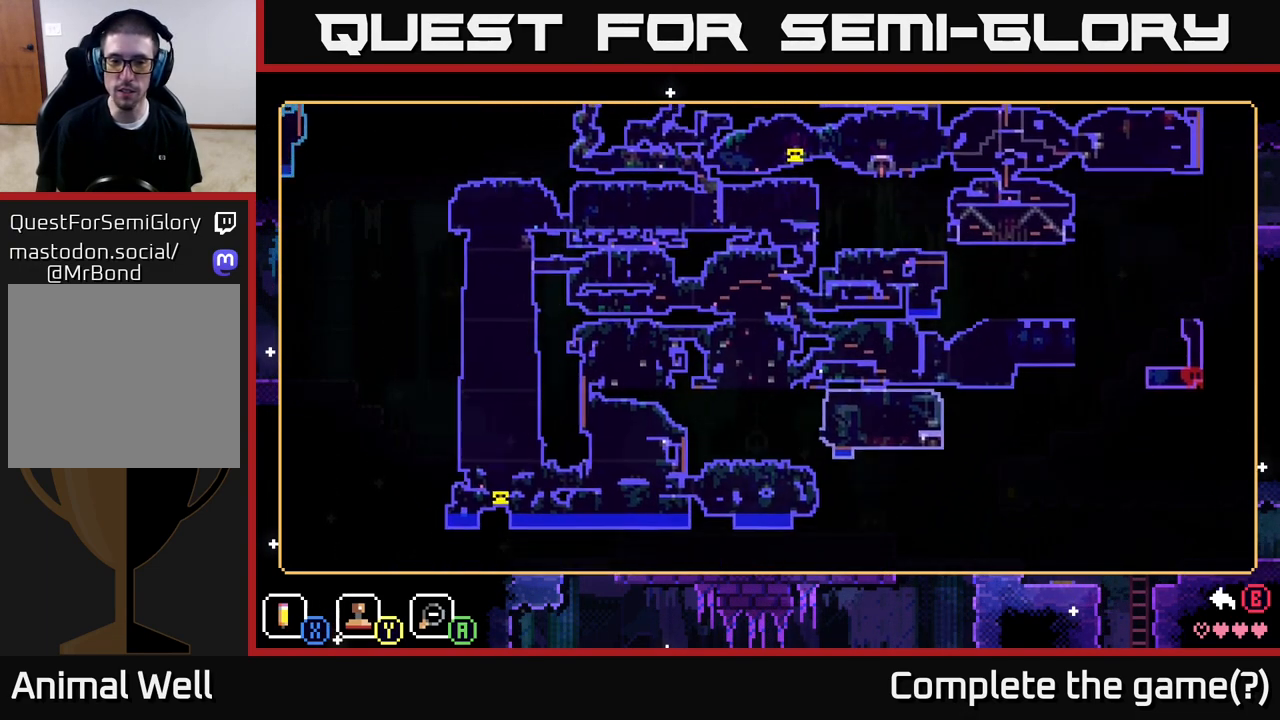
{"buttons": [], "left_stick": "center", "right_stick": "center", "events": [[100, "left_stick", "center"]]}
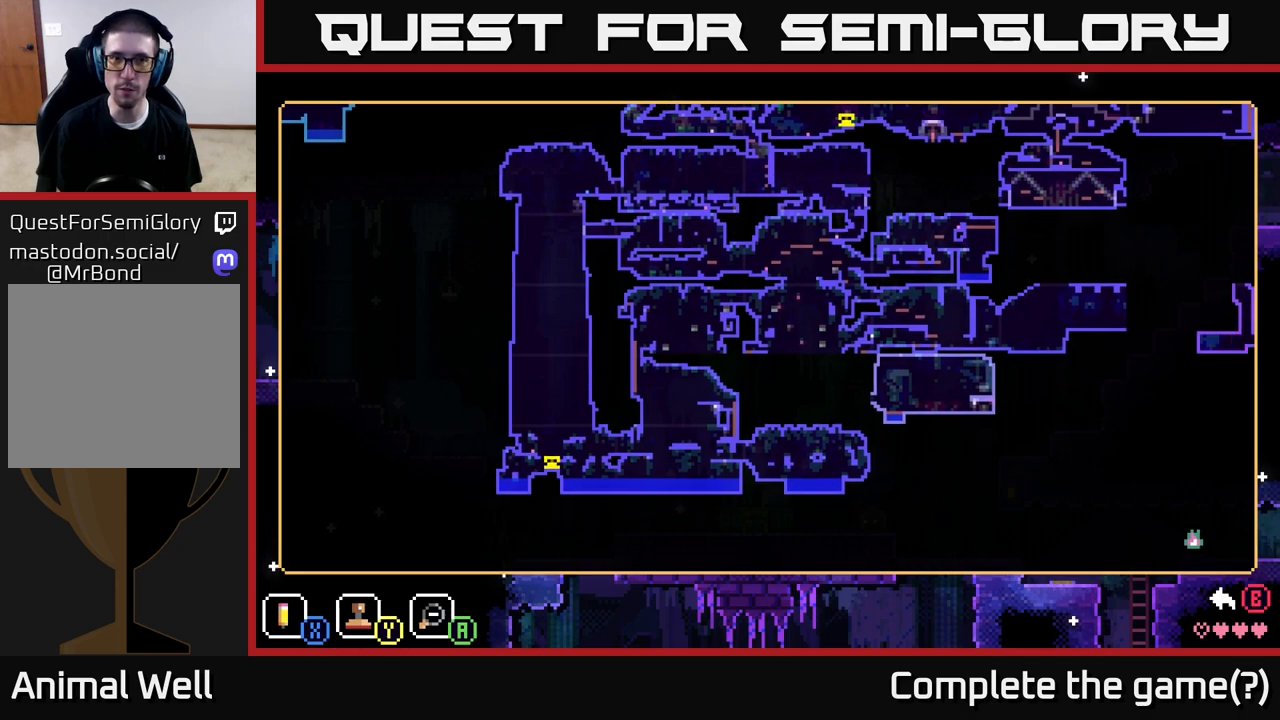
{"buttons": [], "left_stick": "left", "right_stick": "center", "events": [[150, "left_stick", "left"]]}
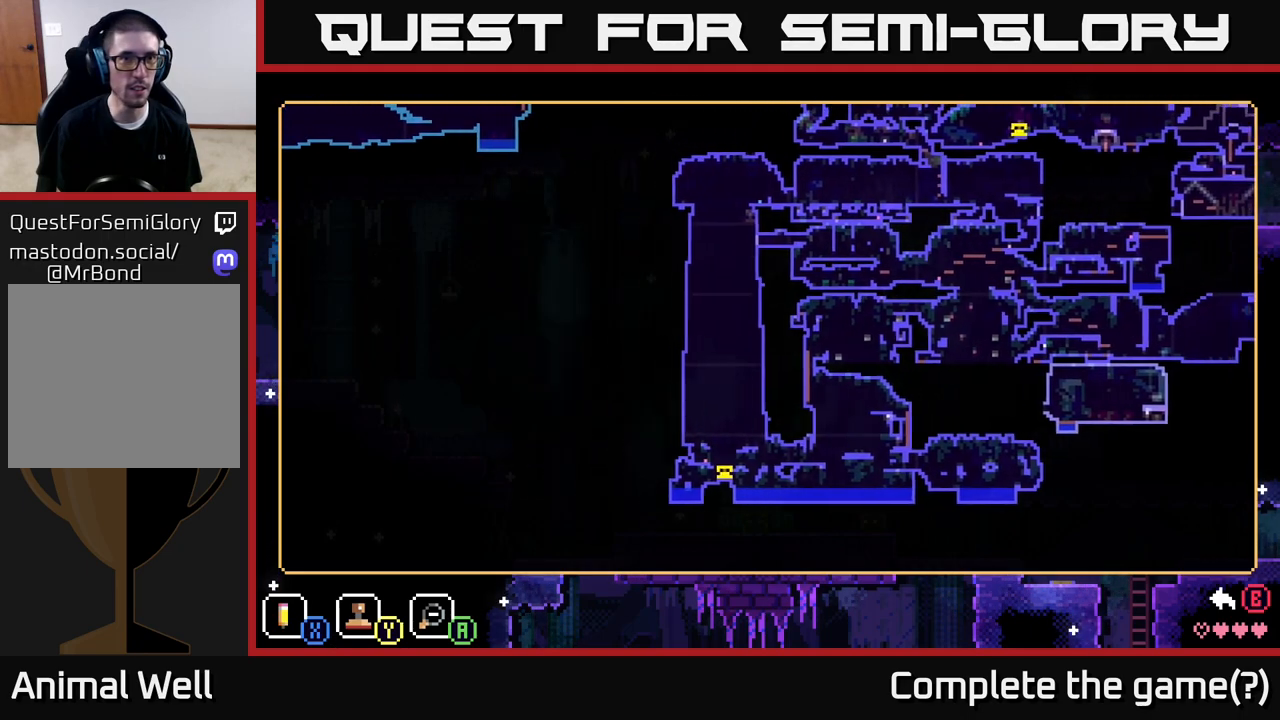
{"buttons": [], "left_stick": "left", "right_stick": "center", "events": []}
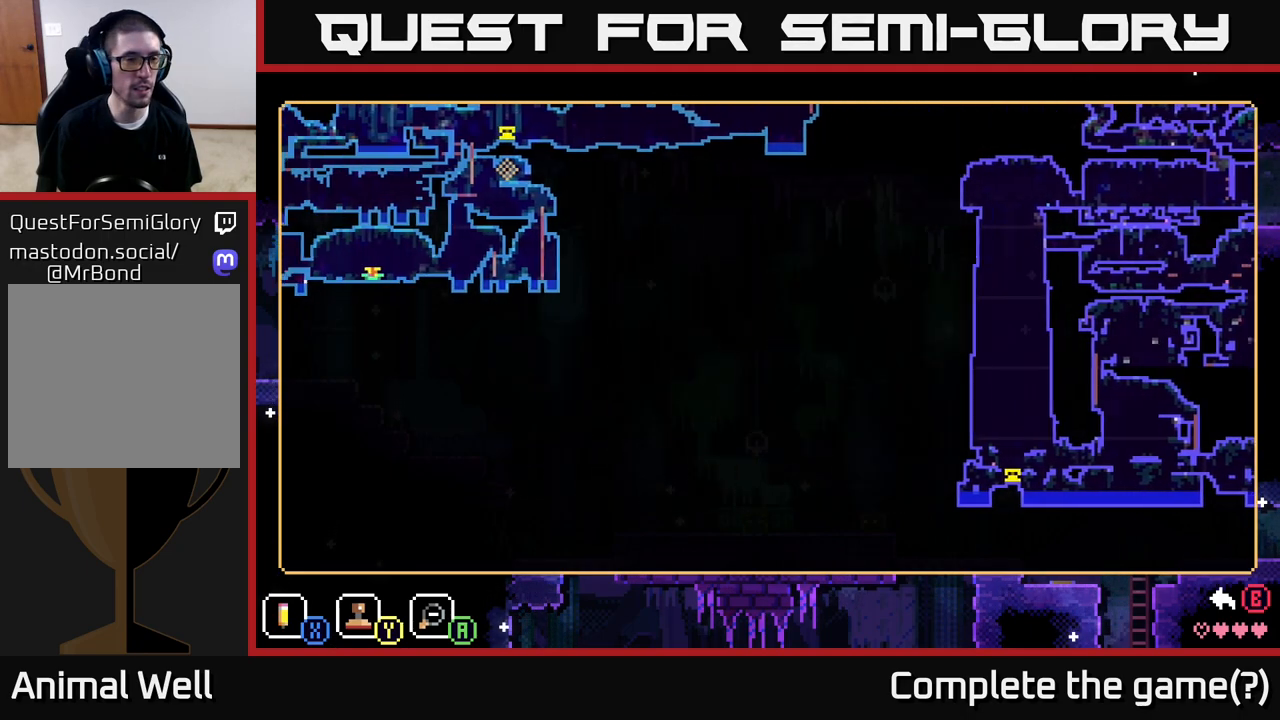
{"buttons": [], "left_stick": "left", "right_stick": "center", "events": [[67, "left_stick", "up-left"], [283, "left_stick", "left"]]}
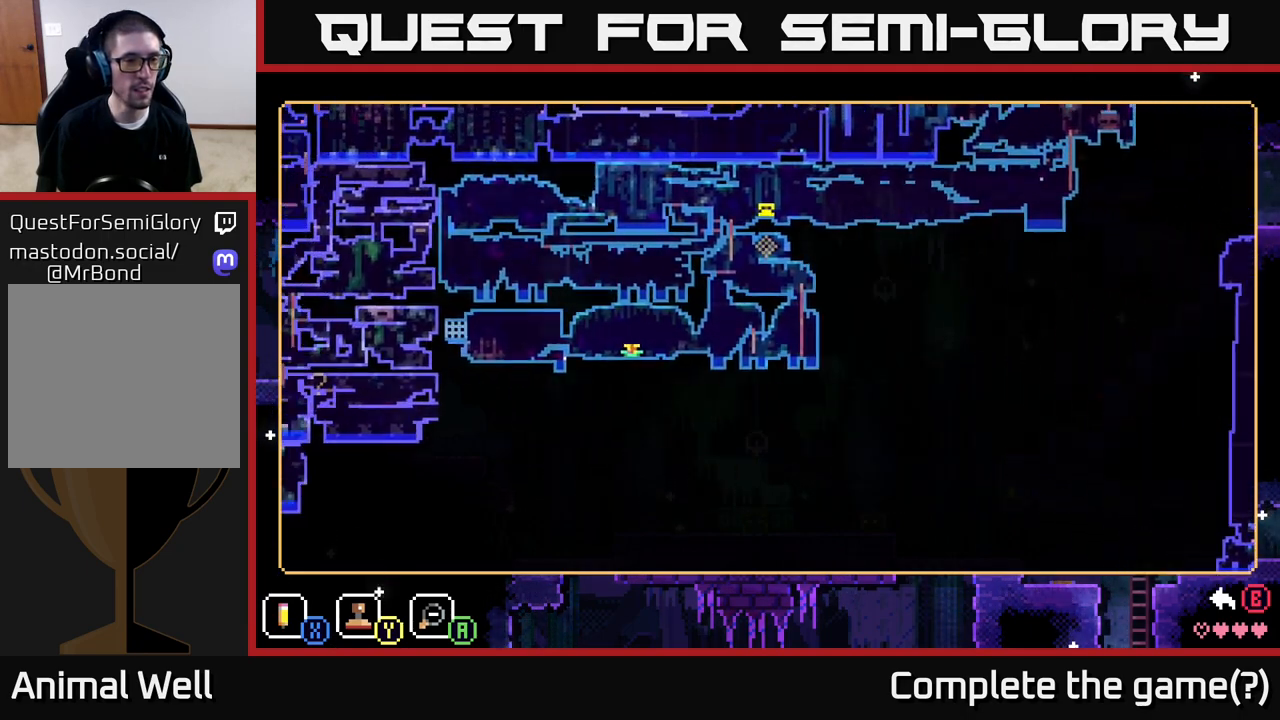
{"buttons": [], "left_stick": "center", "right_stick": "center", "events": [[33, "left_stick", "up-left"], [433, "left_stick", "center"]]}
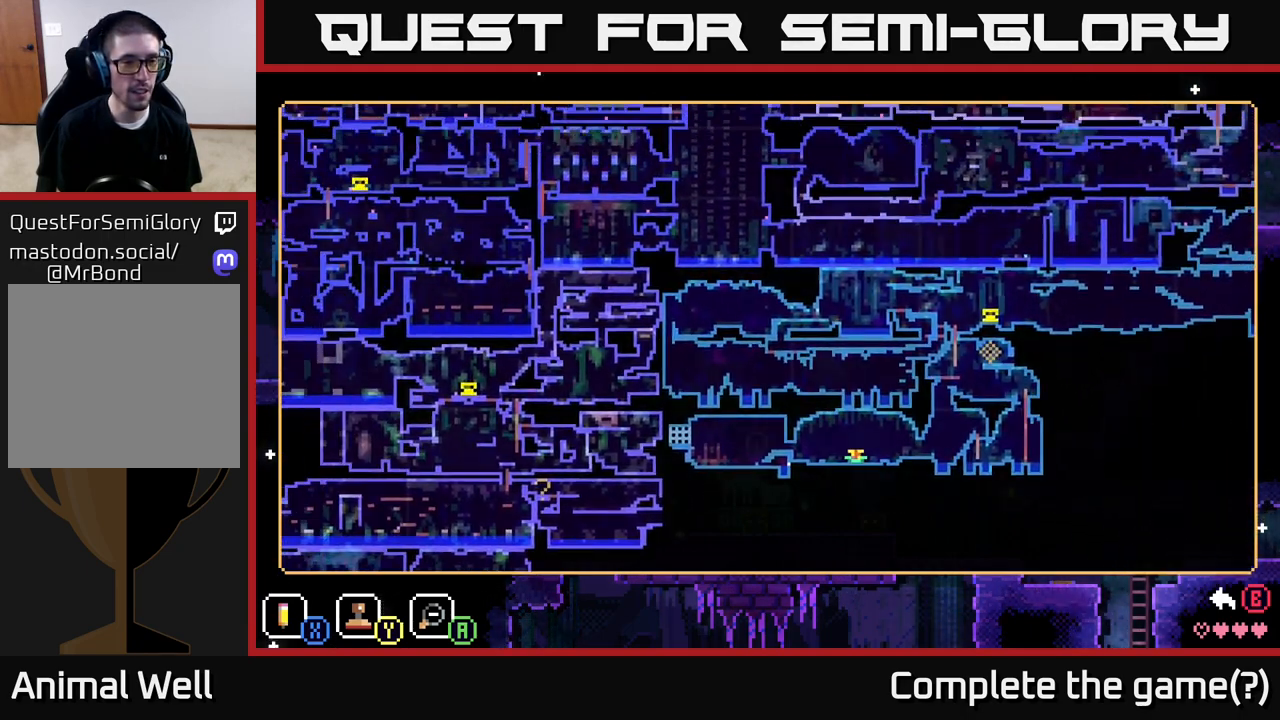
{"buttons": [], "left_stick": "down-left", "right_stick": "center", "events": [[283, "left_stick", "down-left"]]}
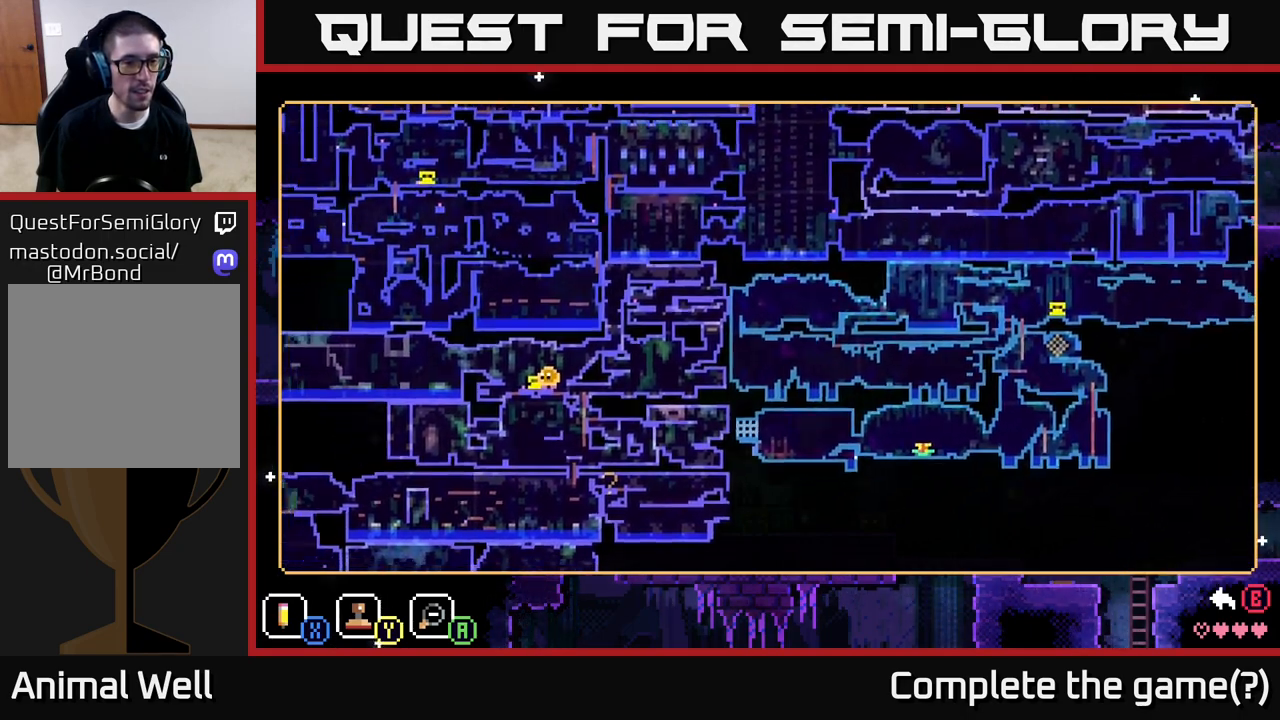
{"buttons": [], "left_stick": "right", "right_stick": "center", "events": [[67, "left_stick", "center"], [183, "B", "down"], [283, "B", "up"], [433, "left_stick", "right"]]}
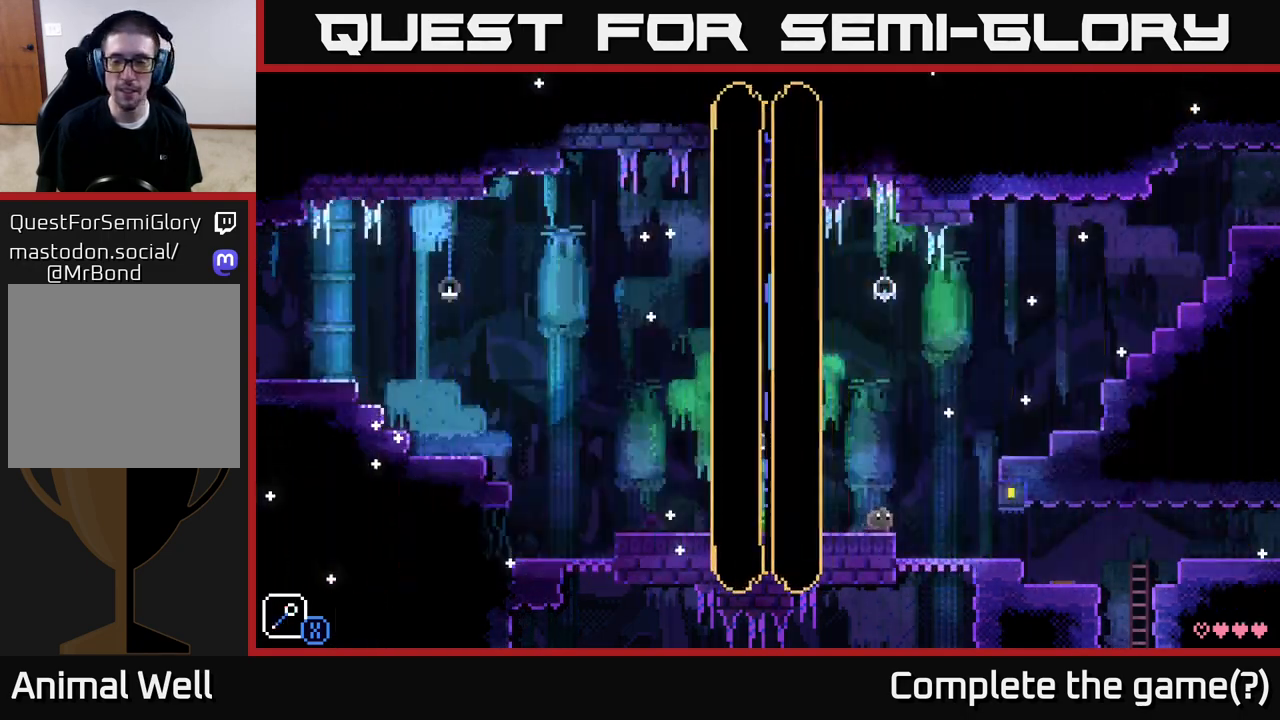
{"buttons": [], "left_stick": "right", "right_stick": "center", "events": []}
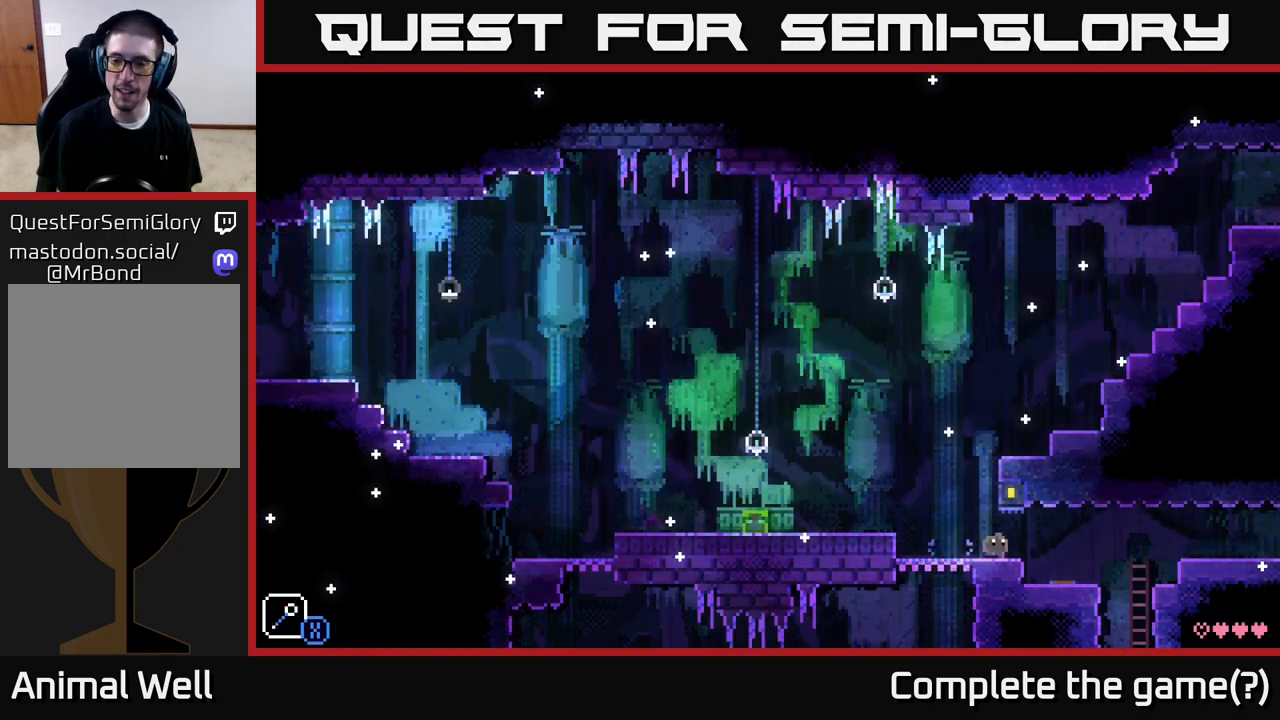
{"buttons": [], "left_stick": "right", "right_stick": "center", "events": []}
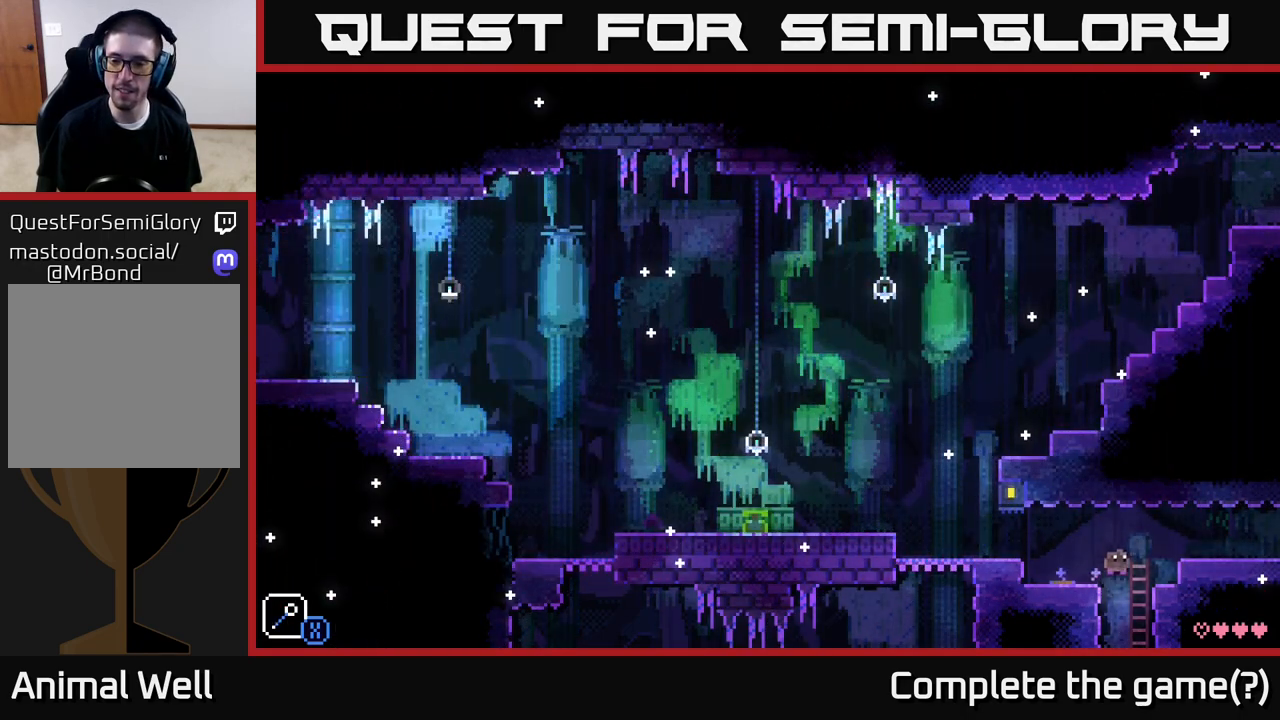
{"buttons": [], "left_stick": "center", "right_stick": "center", "events": [[17, "A", "down"], [267, "A", "up"], [350, "left_stick", "center"]]}
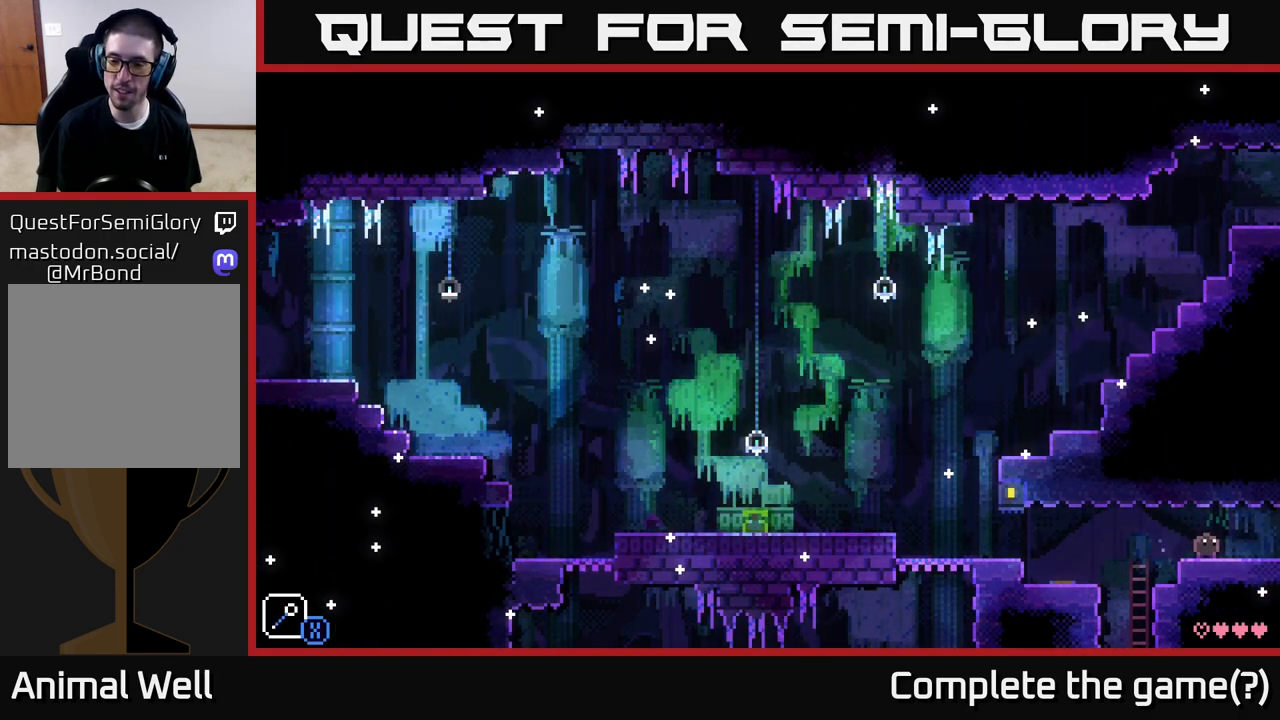
{"buttons": [], "left_stick": "center", "right_stick": "center", "events": [[117, "SELECT", "down"], [300, "SELECT", "up"]]}
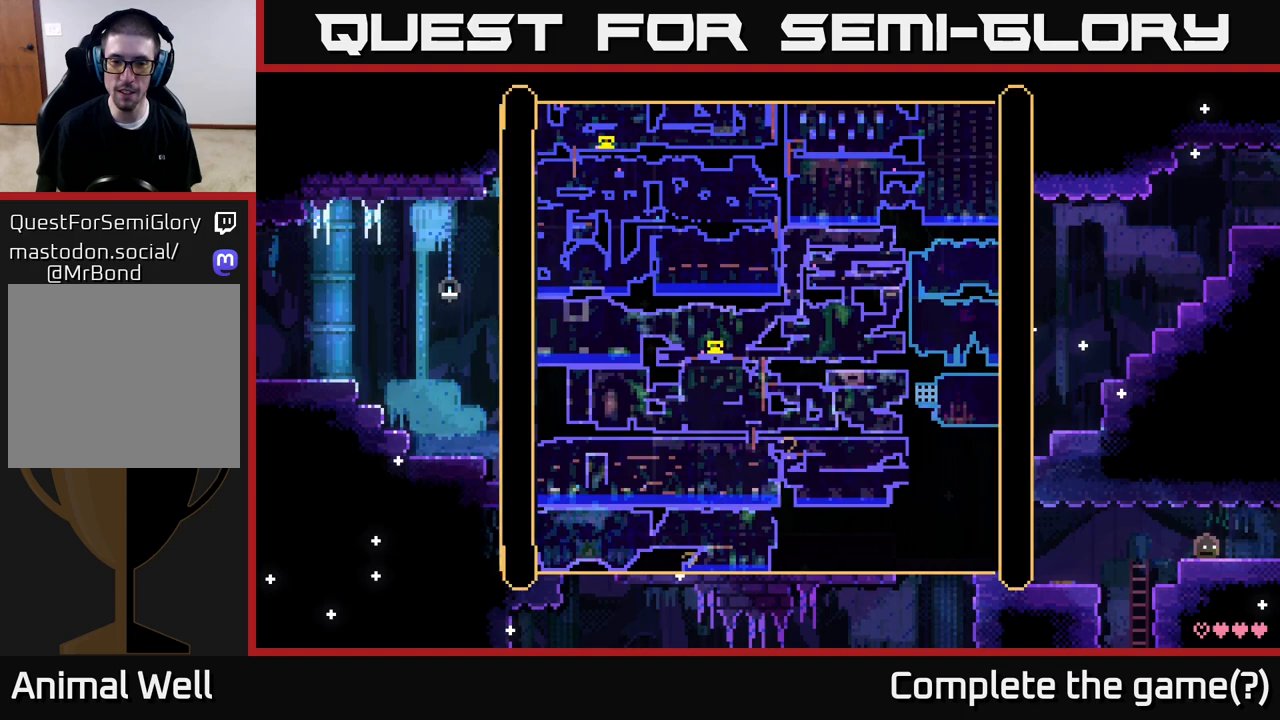
{"buttons": [], "left_stick": "center", "right_stick": "center", "events": []}
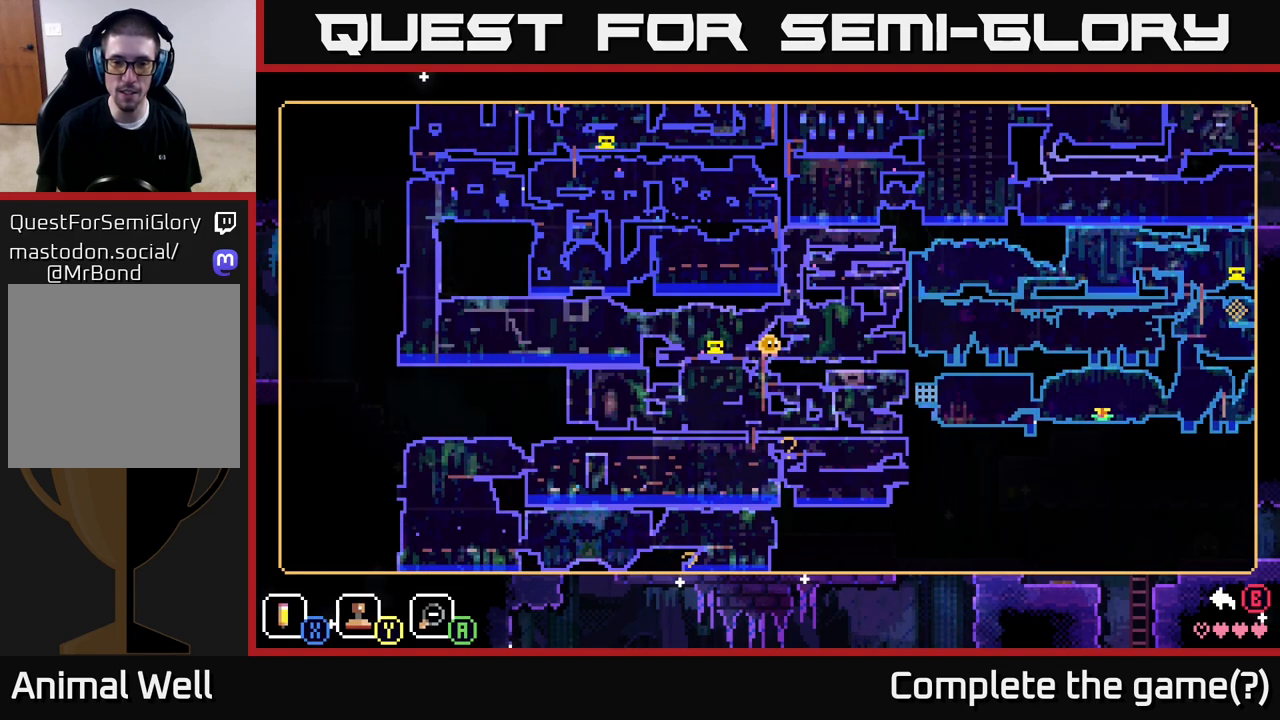
{"buttons": [], "left_stick": "center", "right_stick": "center", "events": []}
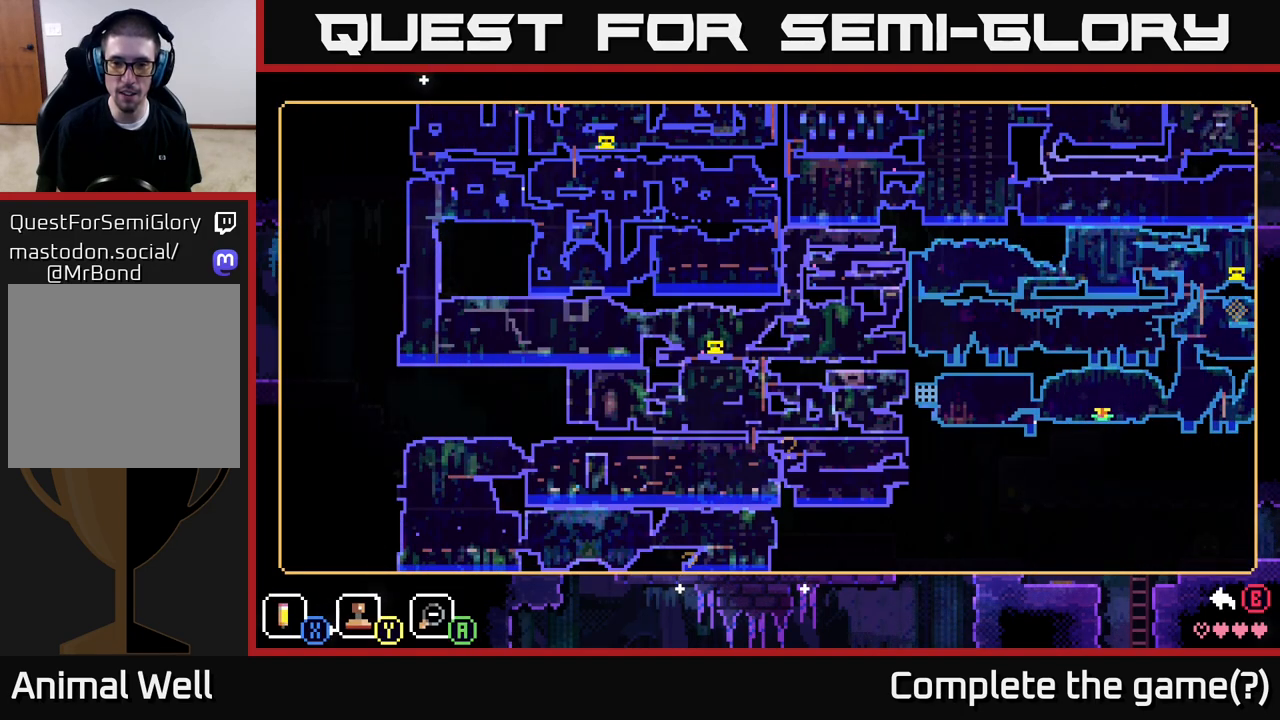
{"buttons": [], "left_stick": "center", "right_stick": "center", "events": []}